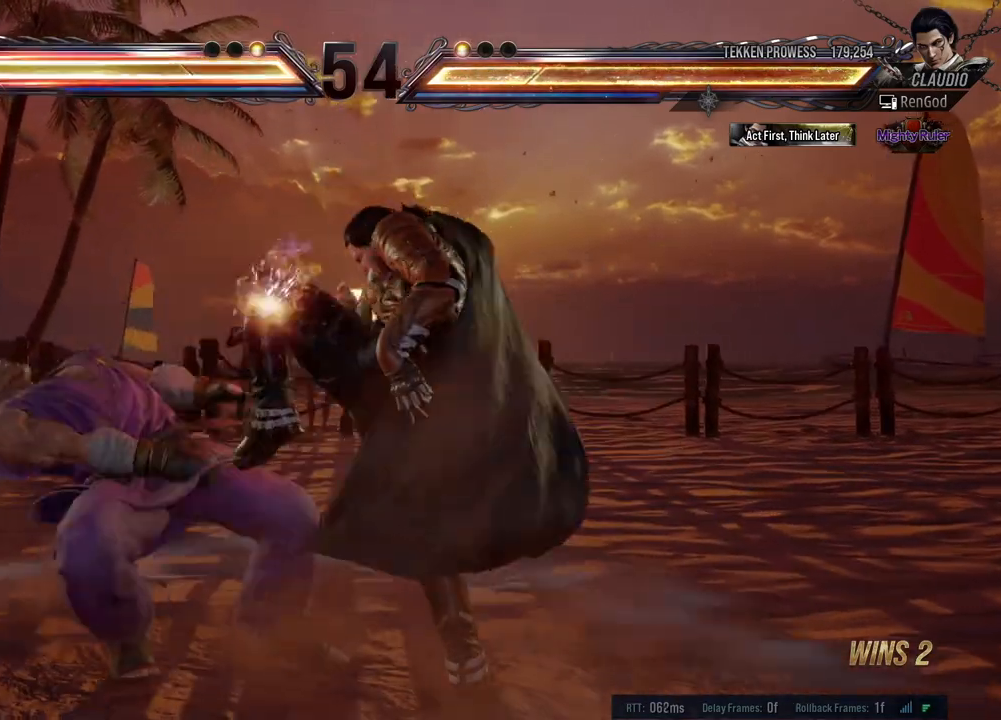
Gameplay with a controller (Xbox layout); each line is a JSON object with the inputs held at the frame after it. "events" lists button and stick changes between this image and that frame as [ms after this image, input, new state], when the widget could be followed in between. Not read: L2 R2 right_stick.
{"buttons": [], "left_stick": "center", "events": [[150, "left_stick", "up-left"], [200, "A", "down"], [200, "B", "down"], [350, "A", "up"], [350, "B", "up"], [383, "left_stick", "center"]]}
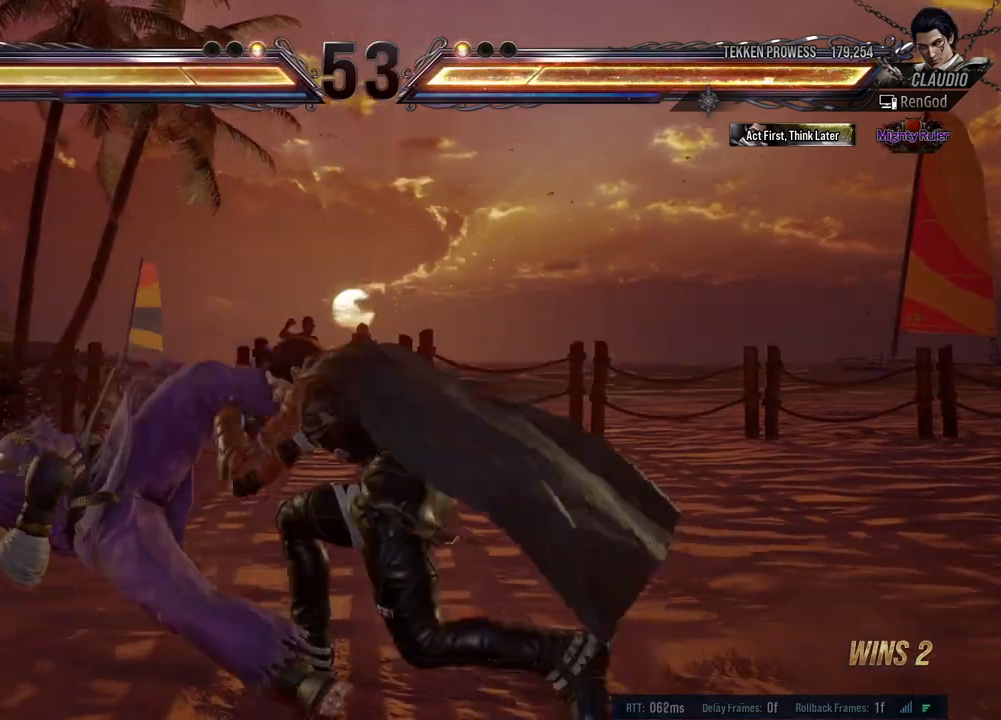
{"buttons": [], "left_stick": "center", "events": []}
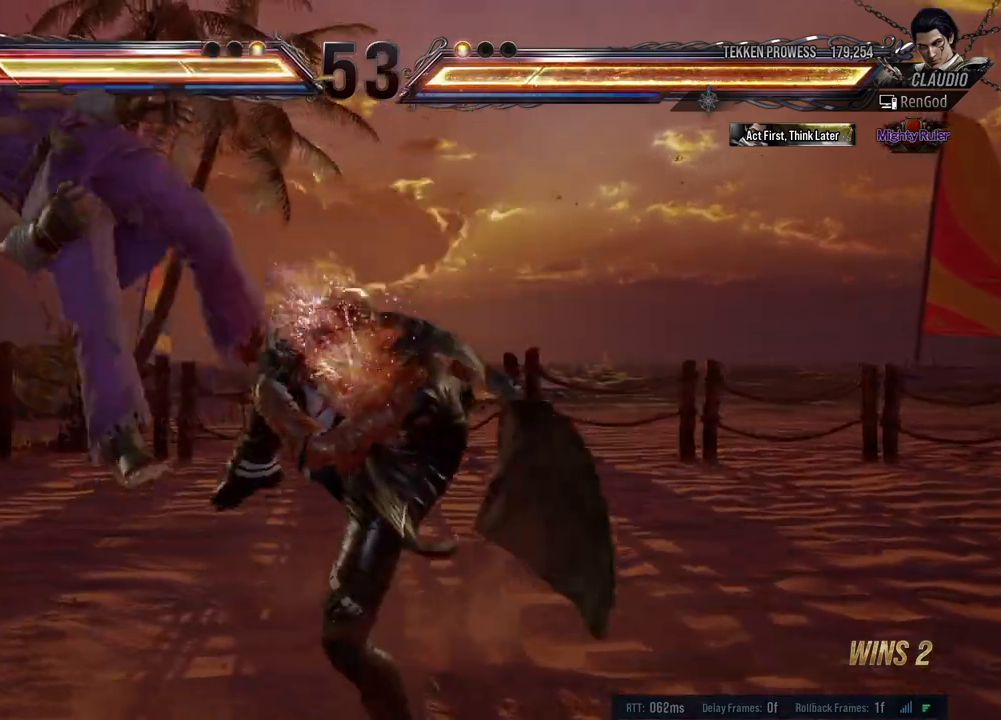
{"buttons": [], "left_stick": "center", "events": [[200, "left_stick", "down-right"], [233, "X", "down"], [233, "Y", "down"], [383, "X", "up"], [383, "Y", "up"], [383, "left_stick", "center"]]}
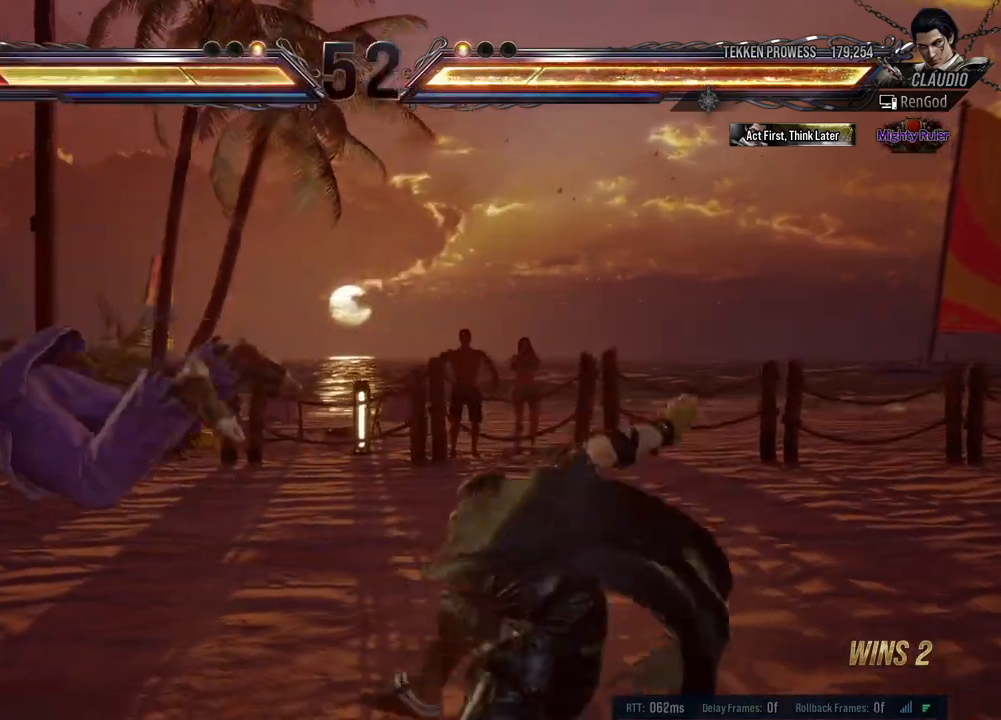
{"buttons": [], "left_stick": "center", "events": []}
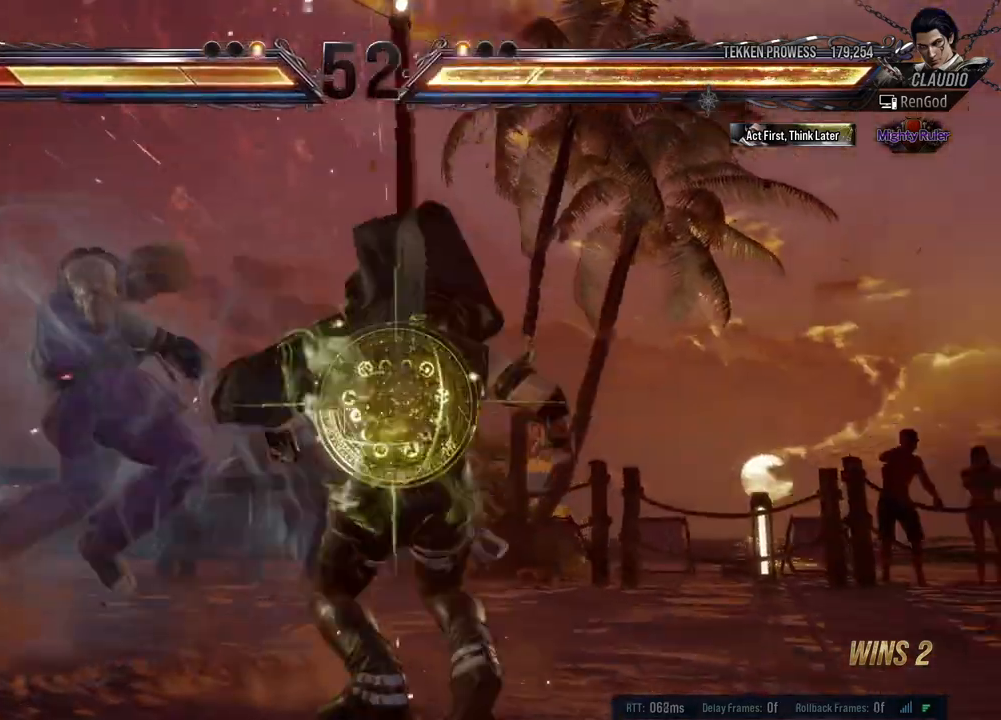
{"buttons": [], "left_stick": "left", "events": [[117, "left_stick", "left"]]}
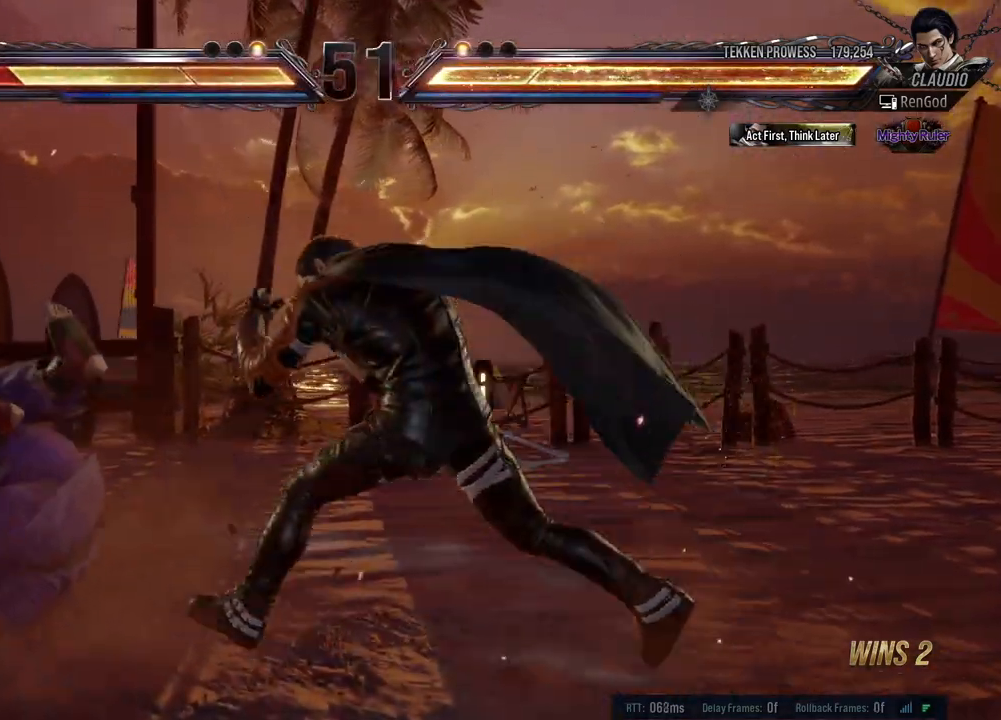
{"buttons": [], "left_stick": "up-left", "events": [[100, "left_stick", "up-left"], [117, "A", "down"], [117, "B", "down"], [250, "A", "up"], [267, "B", "up"]]}
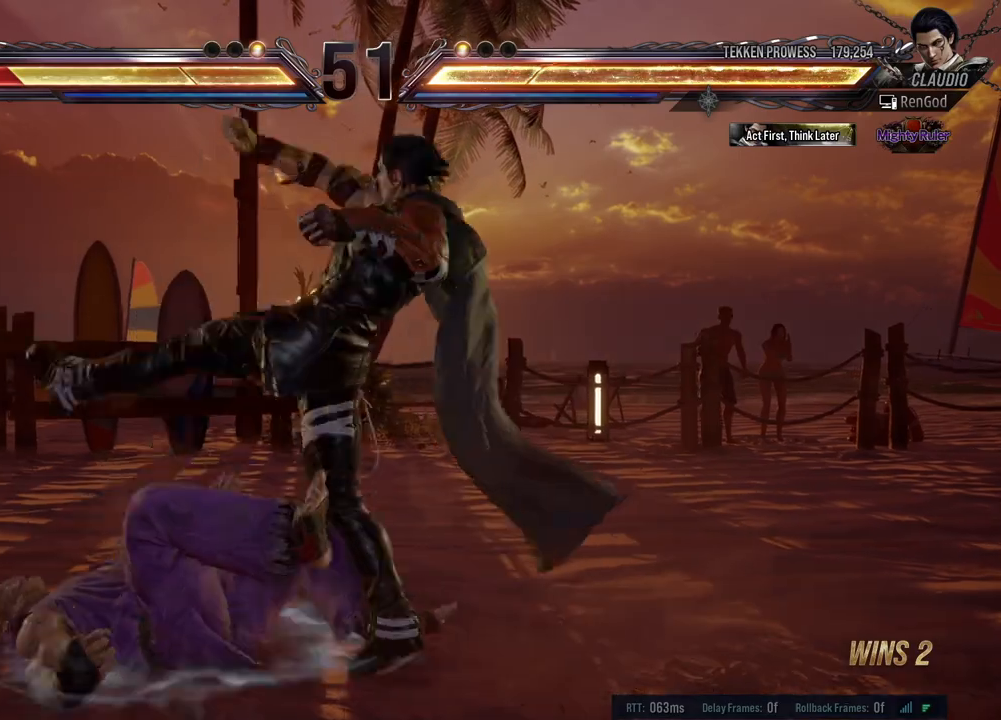
{"buttons": [], "left_stick": "left", "events": [[300, "left_stick", "center"], [450, "left_stick", "left"]]}
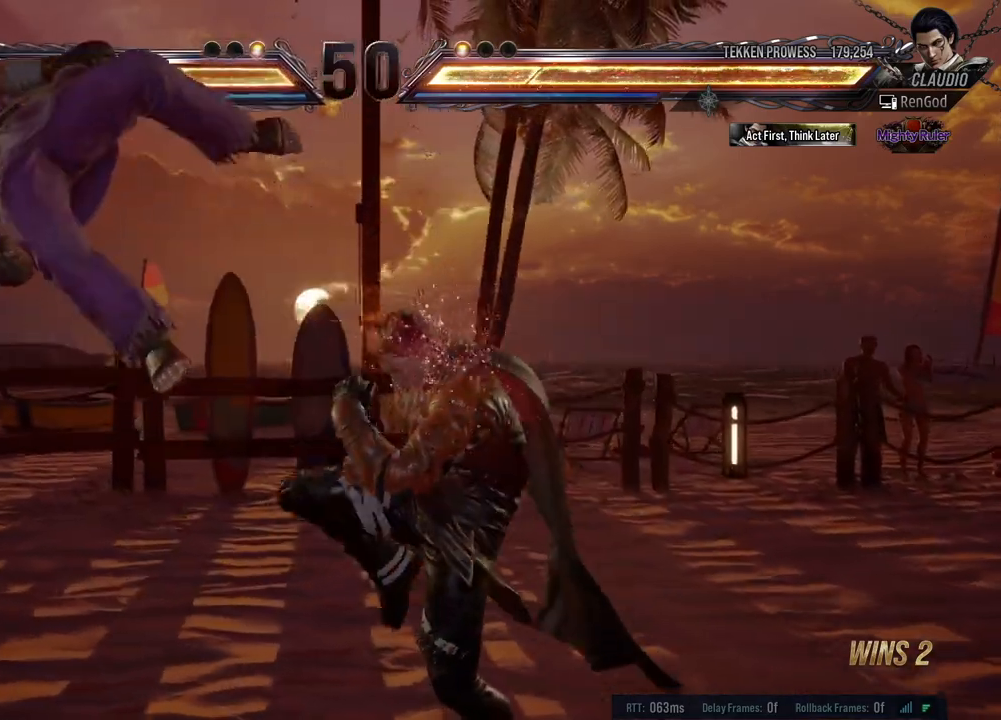
{"buttons": [], "left_stick": "left", "events": [[67, "left_stick", "center"], [117, "left_stick", "left"]]}
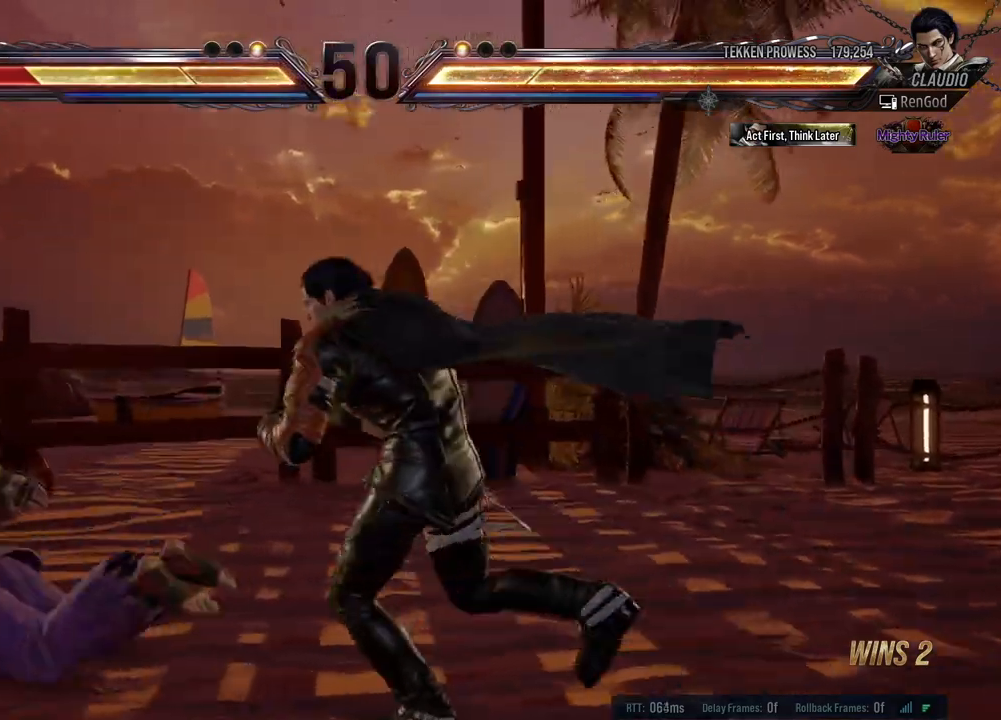
{"buttons": [], "left_stick": "center", "events": [[117, "left_stick", "right"], [167, "A", "down"], [300, "left_stick", "center"], [350, "A", "up"], [417, "A", "down"], [500, "A", "up"]]}
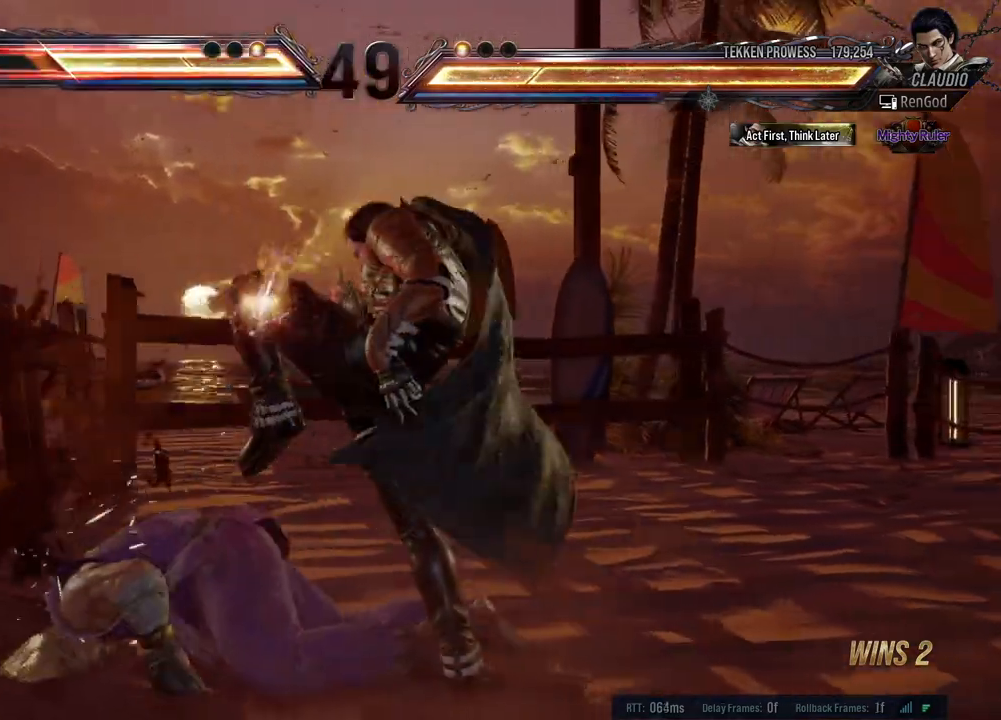
{"buttons": [], "left_stick": "right", "events": [[50, "A", "down"], [133, "A", "up"], [183, "A", "down"], [233, "left_stick", "right"], [267, "A", "up"]]}
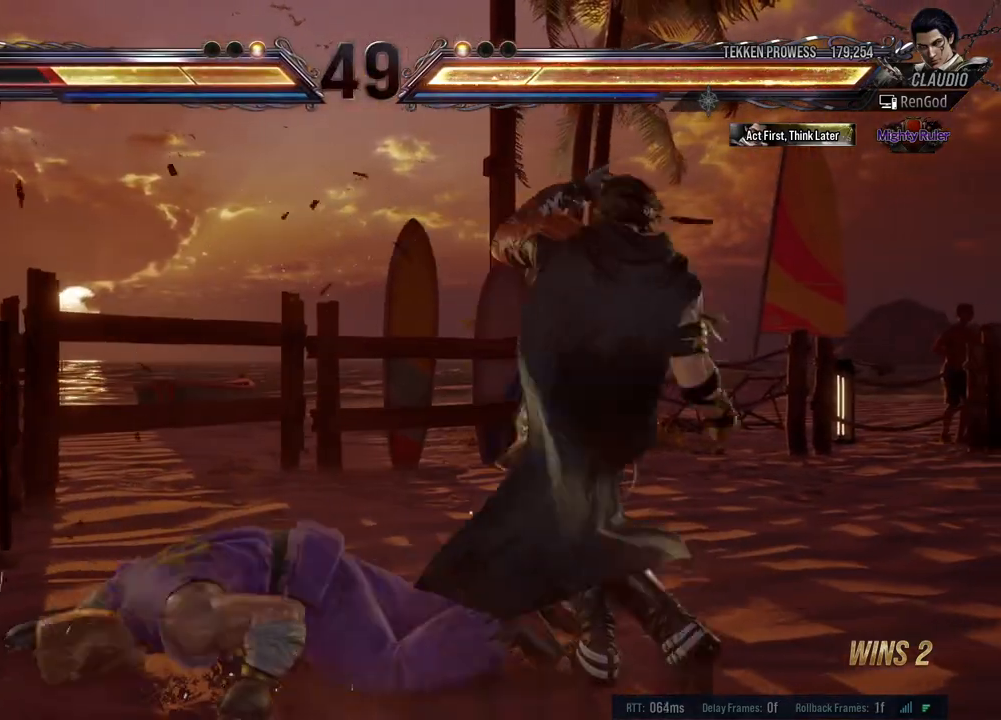
{"buttons": [], "left_stick": "center", "events": [[50, "left_stick", "center"], [133, "left_stick", "right"], [383, "R1", "down"], [383, "left_stick", "center"], [483, "R1", "up"]]}
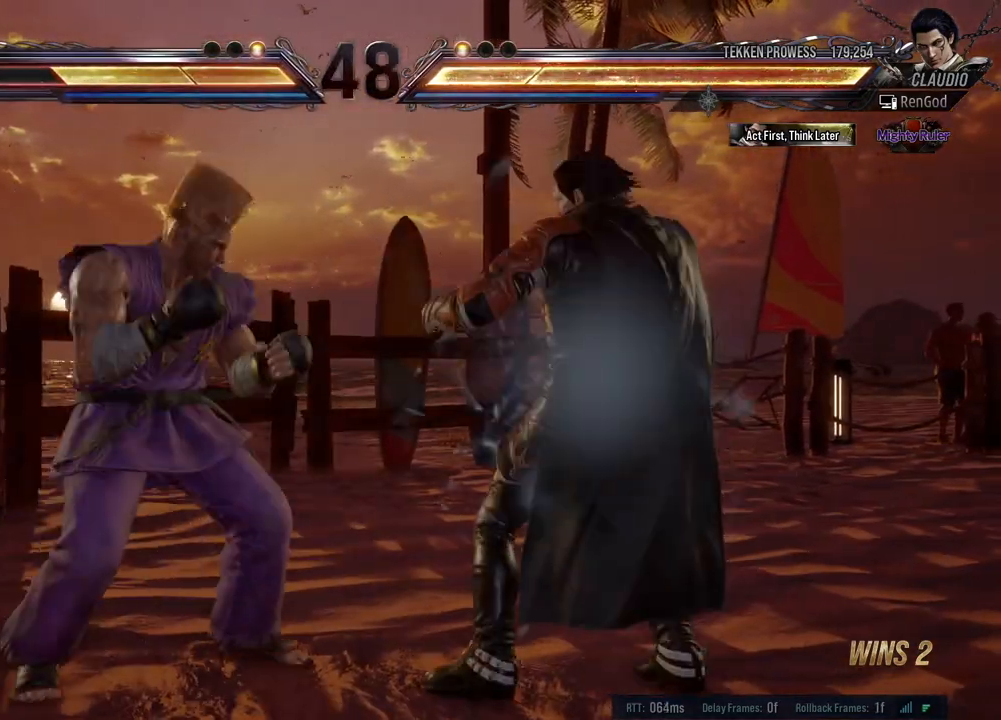
{"buttons": [], "left_stick": "center", "events": []}
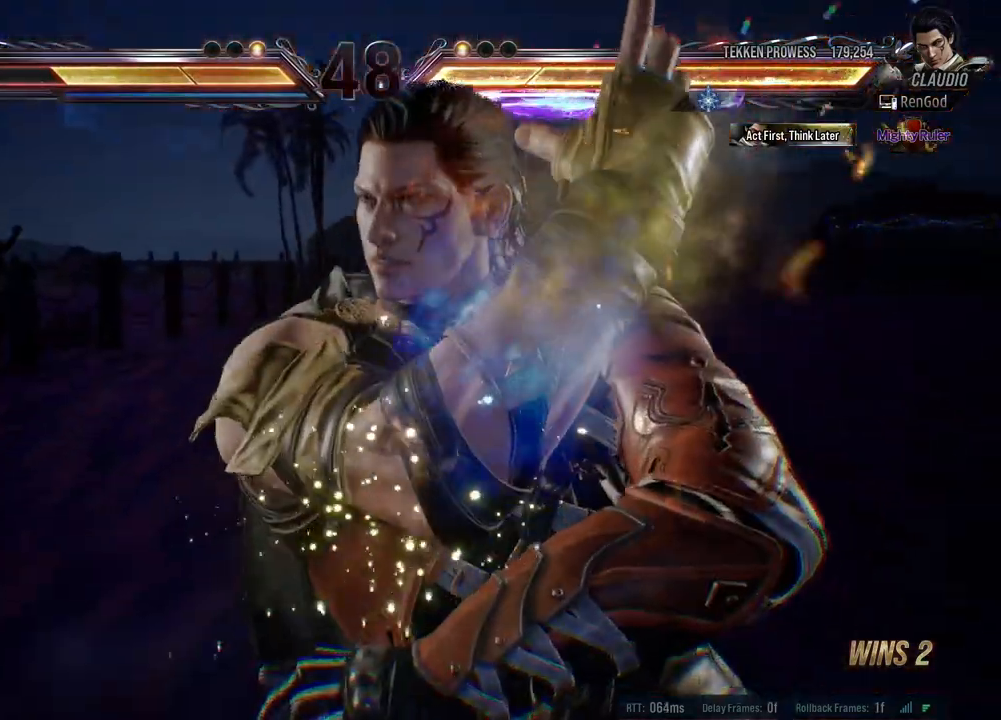
{"buttons": [], "left_stick": "center", "events": []}
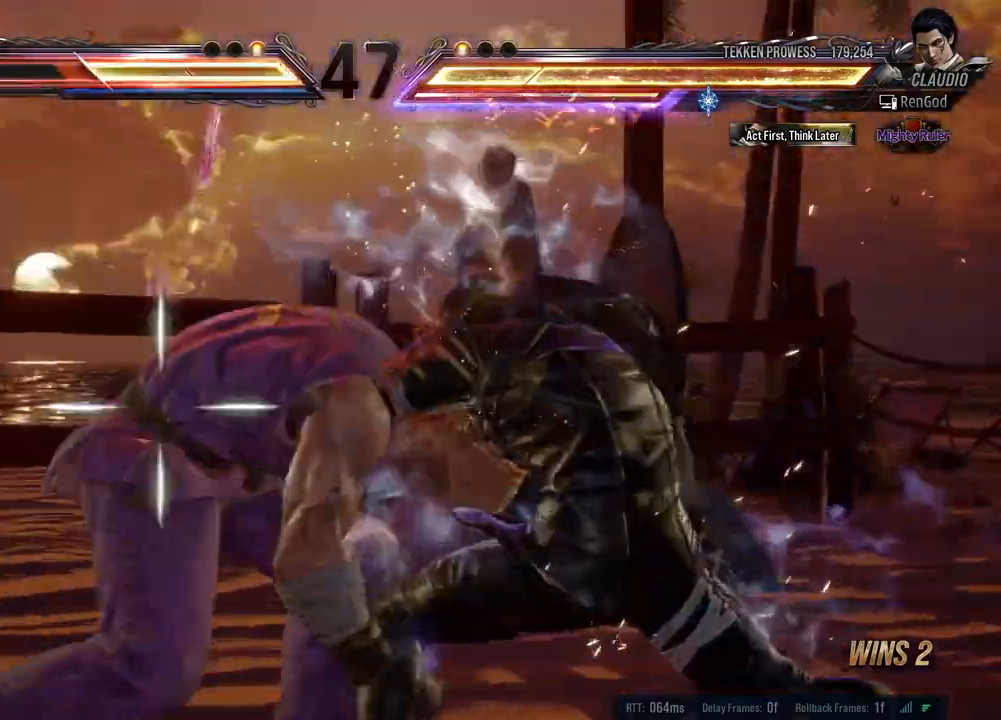
{"buttons": [], "left_stick": "center", "events": []}
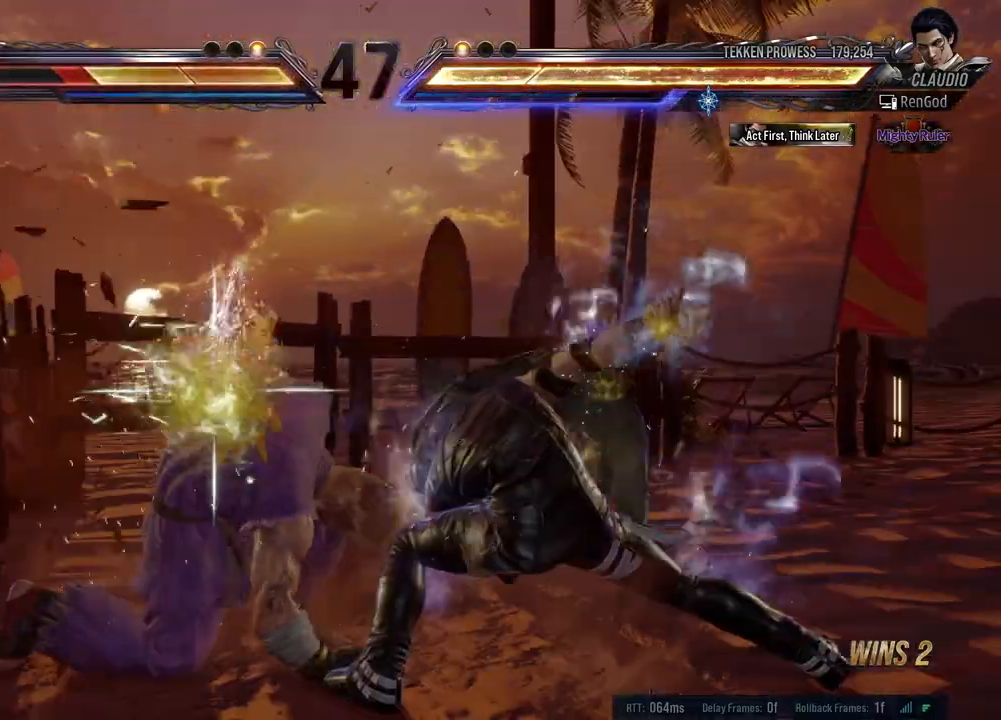
{"buttons": [], "left_stick": "up", "events": [[183, "left_stick", "up"], [317, "B", "down"], [383, "B", "up"], [417, "B", "down"], [500, "B", "up"]]}
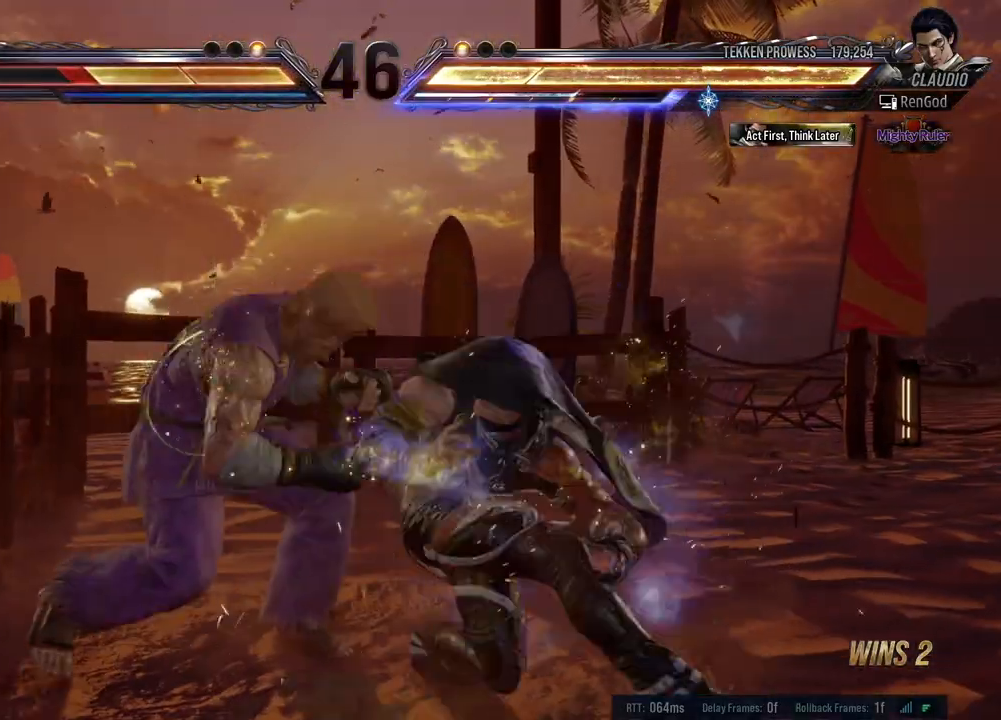
{"buttons": ["Y"], "left_stick": "right", "events": [[217, "left_stick", "center"], [450, "left_stick", "right"], [500, "Y", "down"]]}
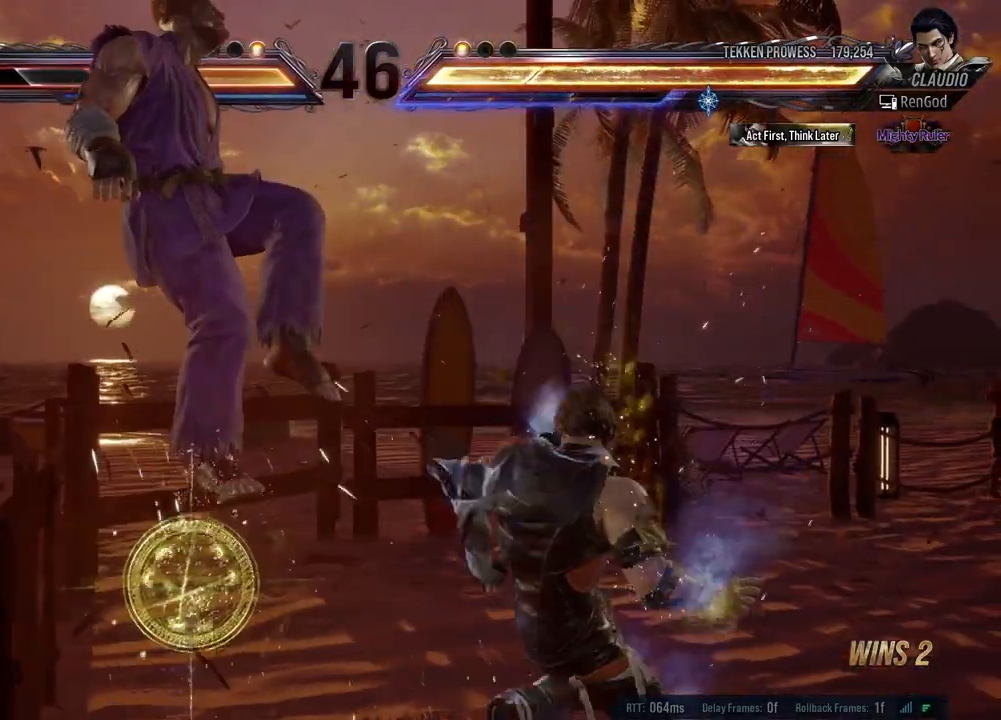
{"buttons": [], "left_stick": "center", "events": [[50, "Y", "up"], [100, "Y", "down"], [150, "Y", "up"], [200, "Y", "down"], [317, "Y", "up"], [417, "left_stick", "center"]]}
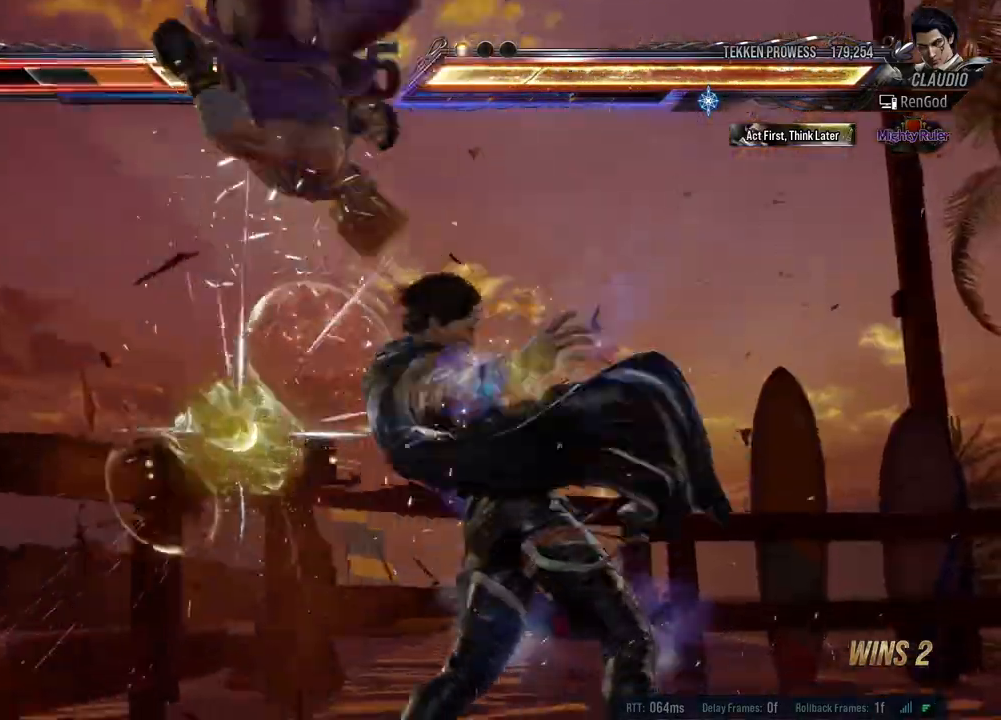
{"buttons": ["Y"], "left_stick": "right", "events": [[250, "left_stick", "right"], [383, "Y", "down"]]}
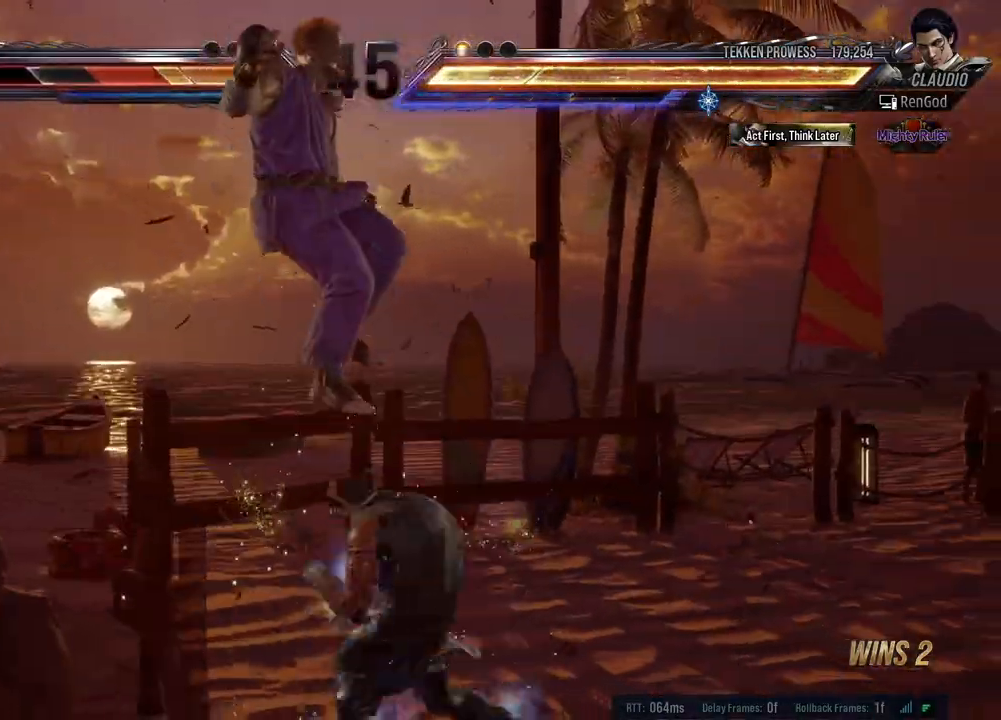
{"buttons": [], "left_stick": "down", "events": [[83, "Y", "up"], [150, "left_stick", "center"], [483, "left_stick", "down"]]}
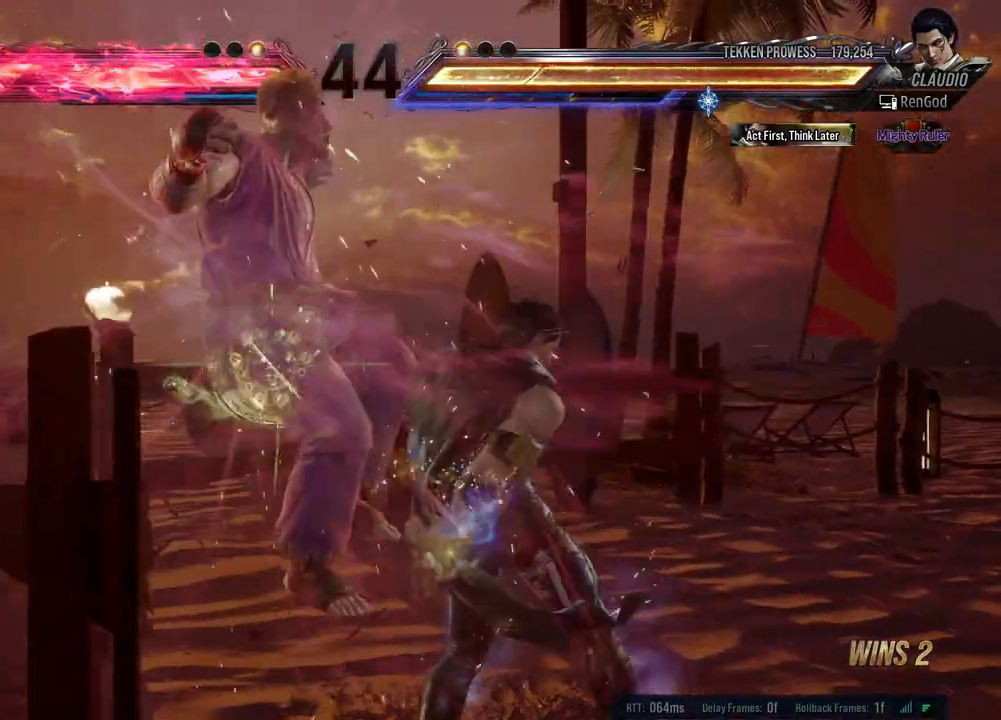
{"buttons": [], "left_stick": "center", "events": [[17, "X", "down"], [17, "Y", "down"], [83, "X", "up"], [100, "Y", "up"], [133, "X", "down"], [133, "Y", "down"], [200, "X", "up"], [200, "Y", "up"], [267, "X", "down"], [267, "Y", "down"], [283, "X", "up"], [283, "Y", "up"], [317, "left_stick", "center"]]}
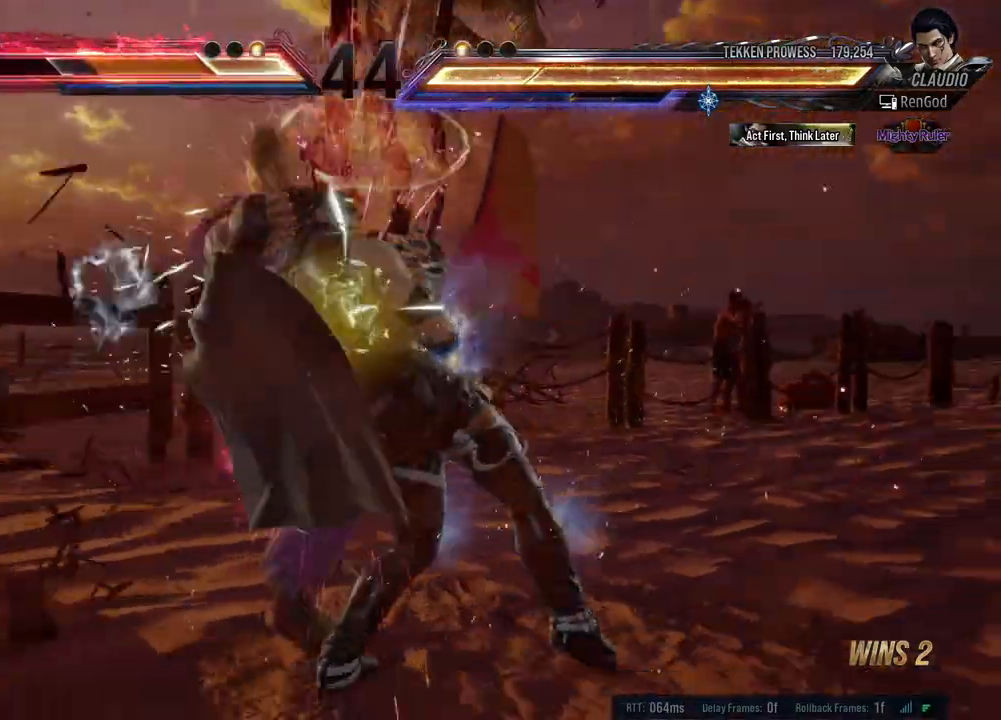
{"buttons": ["A"], "left_stick": "down", "events": [[183, "left_stick", "right"], [433, "left_stick", "down"], [500, "A", "down"]]}
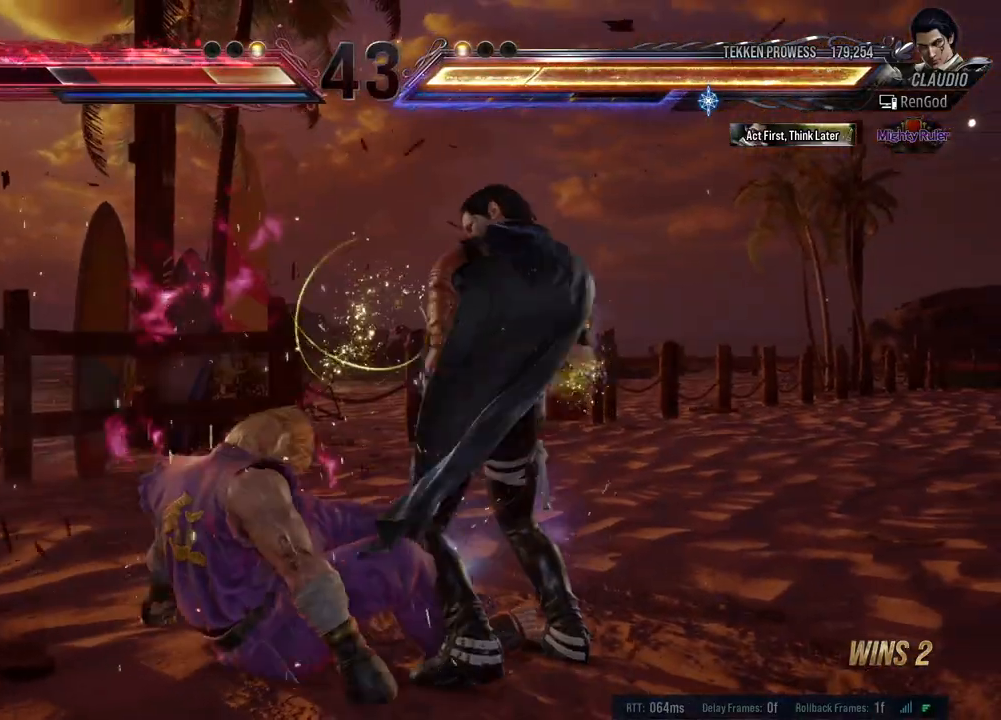
{"buttons": [], "left_stick": "center", "events": [[50, "A", "up"], [100, "A", "down"], [183, "A", "up"], [233, "A", "down"], [300, "A", "up"], [367, "A", "down"], [433, "A", "up"], [433, "left_stick", "center"]]}
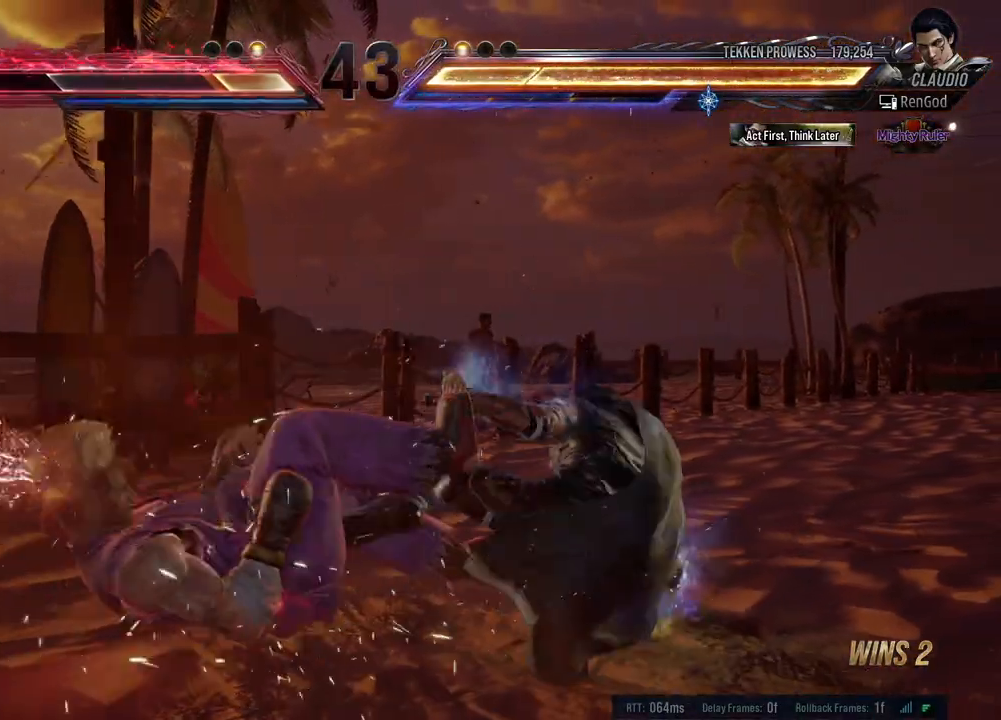
{"buttons": [], "left_stick": "left", "events": [[33, "left_stick", "right"], [317, "left_stick", "left"], [383, "R1", "down"], [467, "R1", "up"]]}
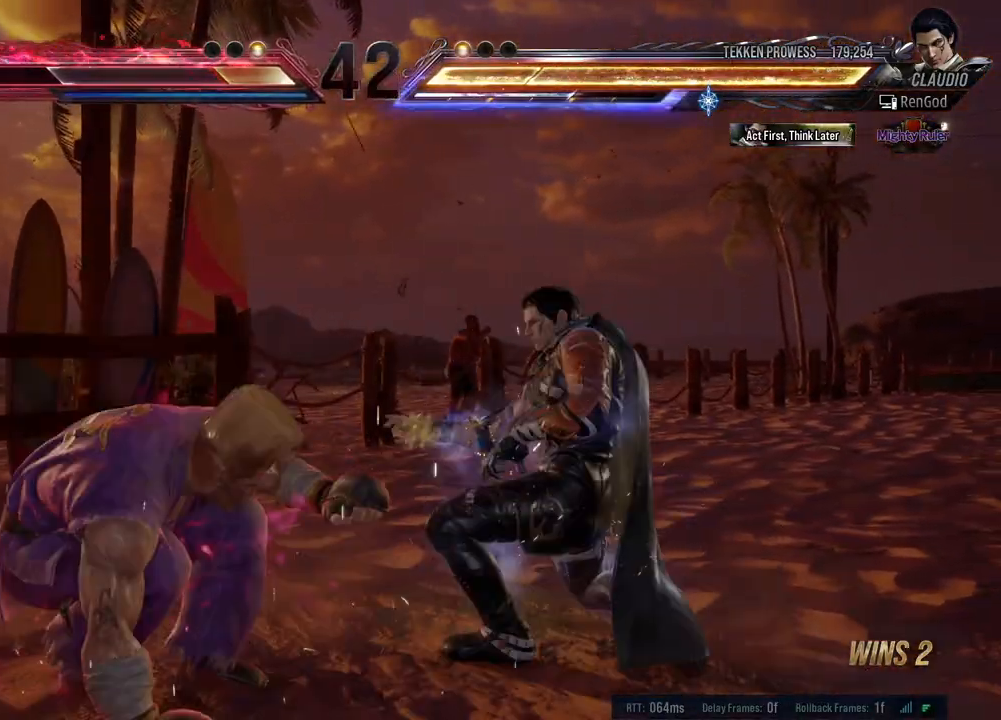
{"buttons": [], "left_stick": "center", "events": [[33, "R1", "down"], [83, "R1", "up"], [217, "left_stick", "center"]]}
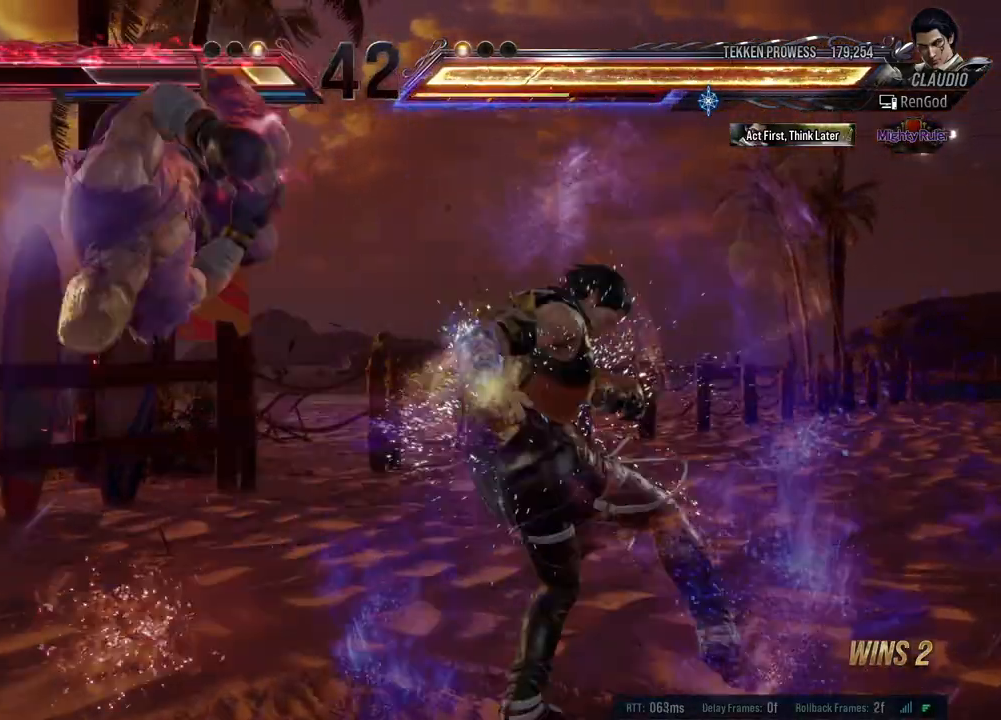
{"buttons": [], "left_stick": "center", "events": [[233, "A", "down"], [233, "B", "down"], [233, "X", "down"], [233, "Y", "down"], [317, "X", "up"], [317, "Y", "up"], [333, "A", "up"], [333, "B", "up"]]}
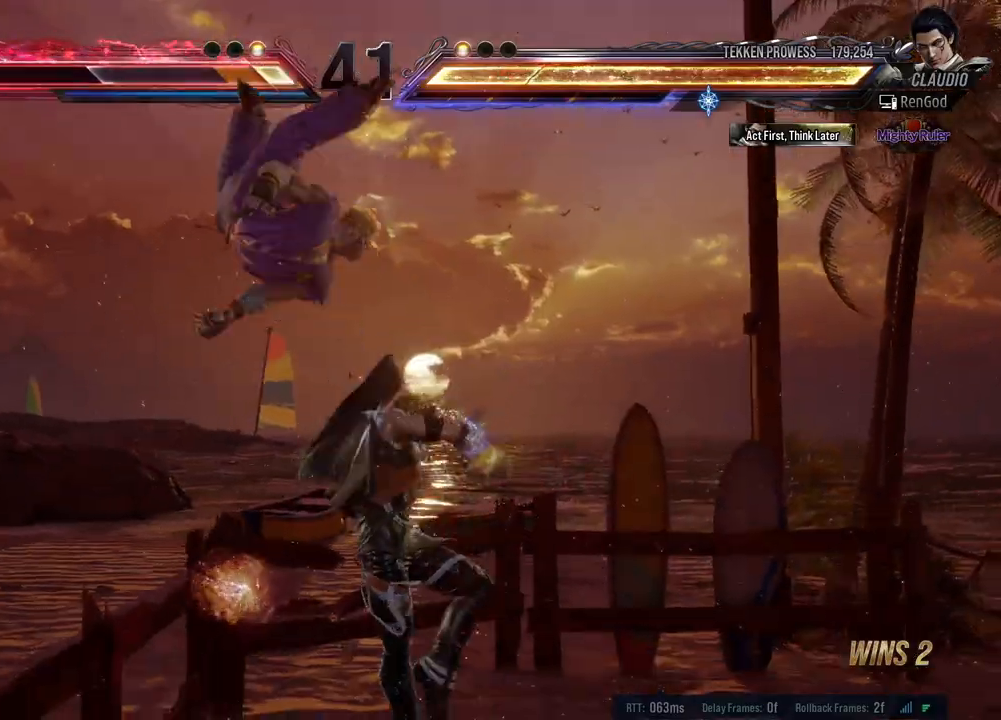
{"buttons": [], "left_stick": "center", "events": [[233, "X", "down"], [233, "Y", "down"], [250, "A", "down"], [250, "B", "down"], [350, "A", "up"], [350, "X", "up"], [400, "B", "up"], [400, "Y", "up"]]}
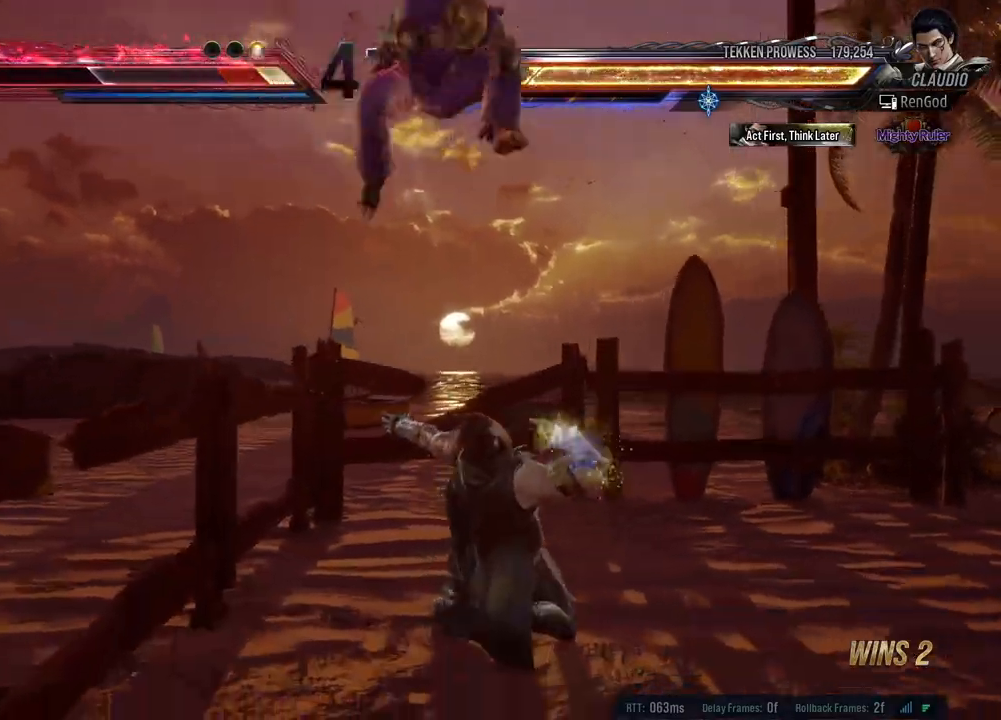
{"buttons": [], "left_stick": "center", "events": [[183, "B", "down"], [200, "Y", "down"], [217, "Y", "up"], [233, "B", "up"]]}